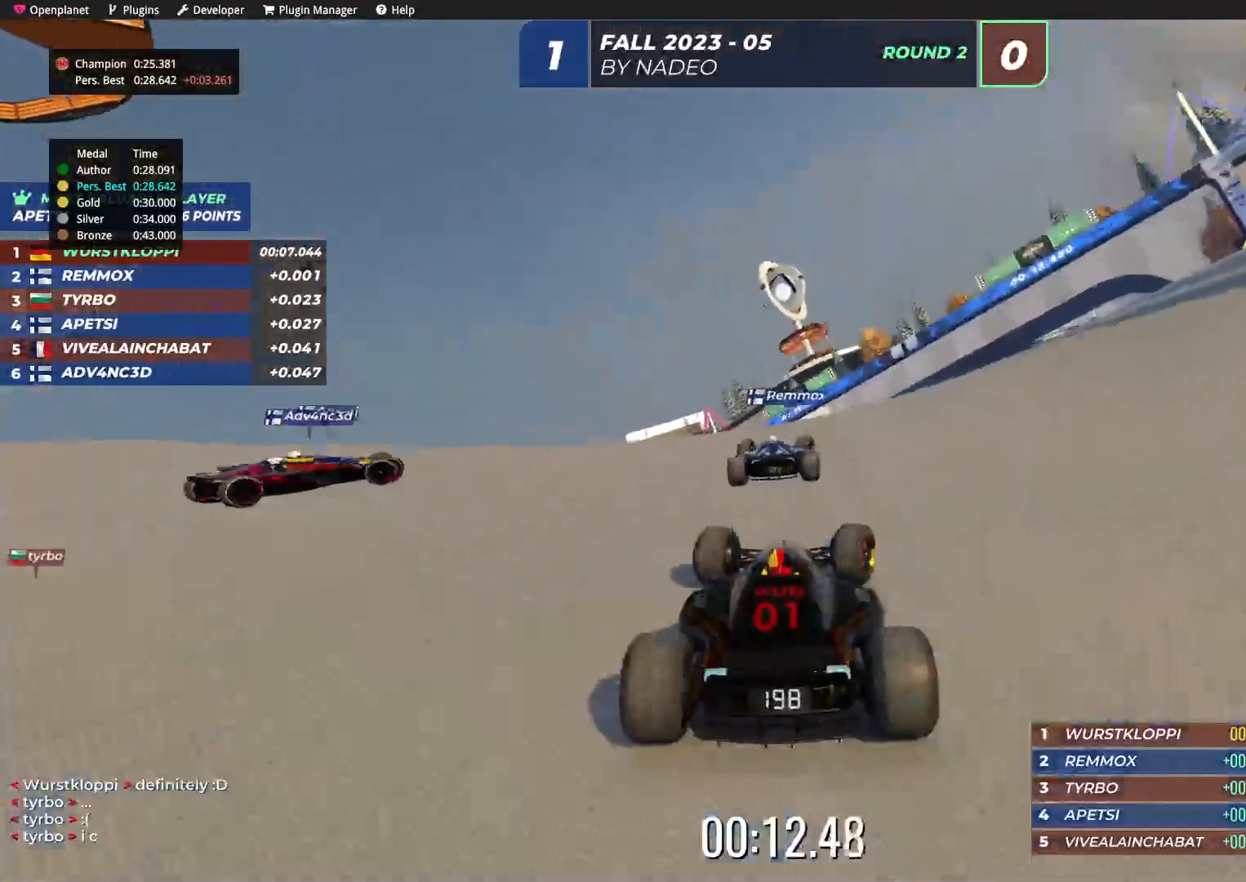
Gameplay with keyboard; each line is a JSON object with the keys held at the frame after it. "events" lists presses ("down") and releases ("up") of "down", "left", "right" and "up" between this image and that frame as [ms after this image, input, new state], when the widget could be followed in between. No other keys are recorded. Mouse input is not recorded.
{"keys": ["up"], "events": [[184, "right", "up"]]}
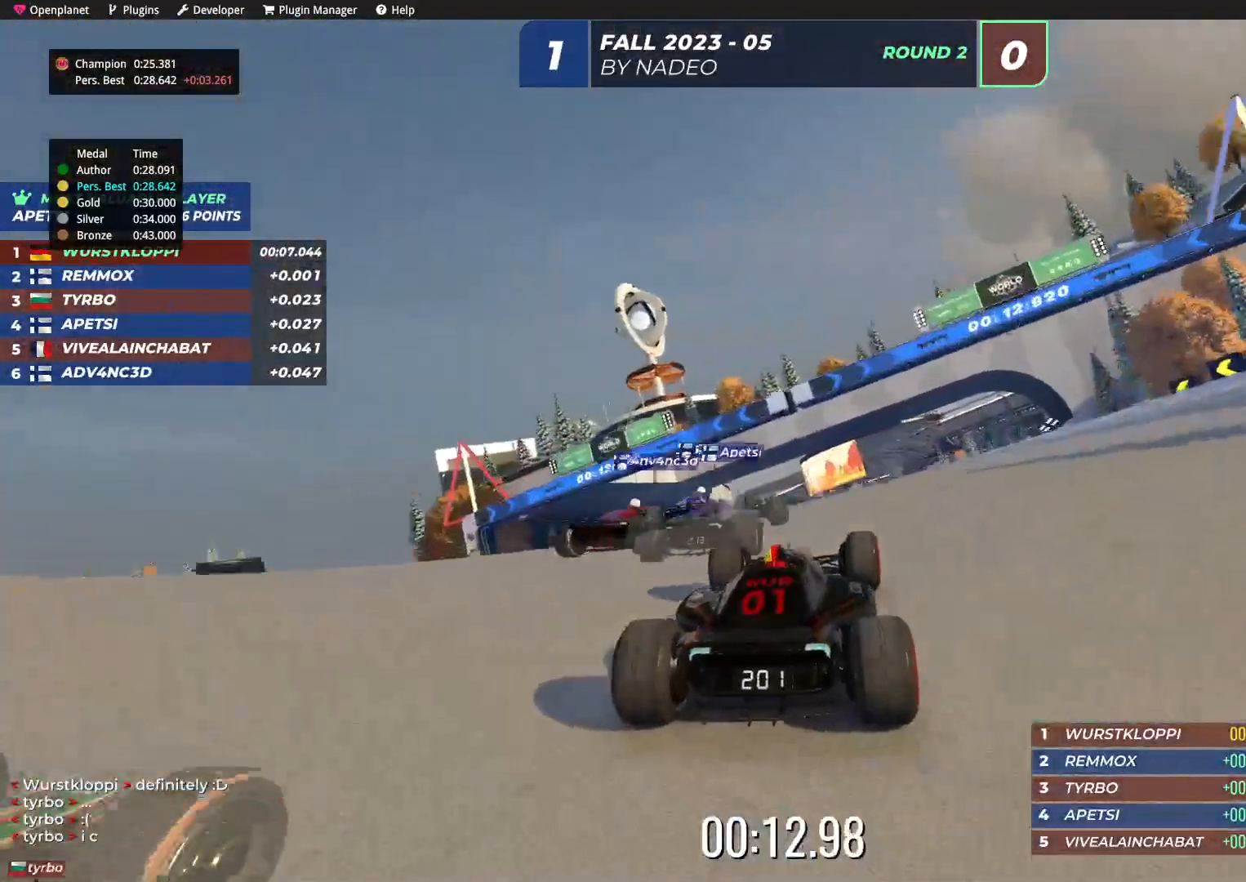
{"keys": ["left", "up"], "events": [[434, "left", "down"]]}
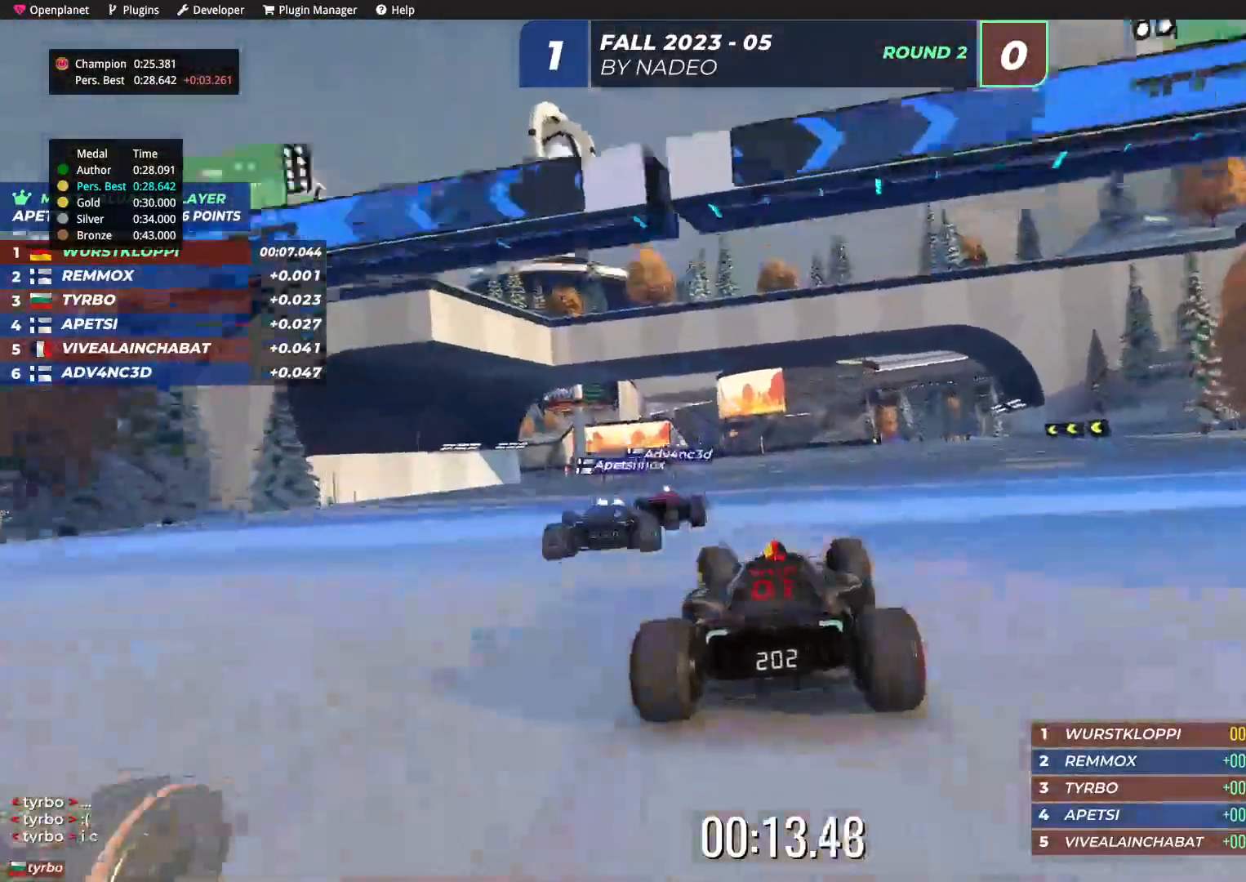
{"keys": ["up"], "events": [[34, "left", "up"]]}
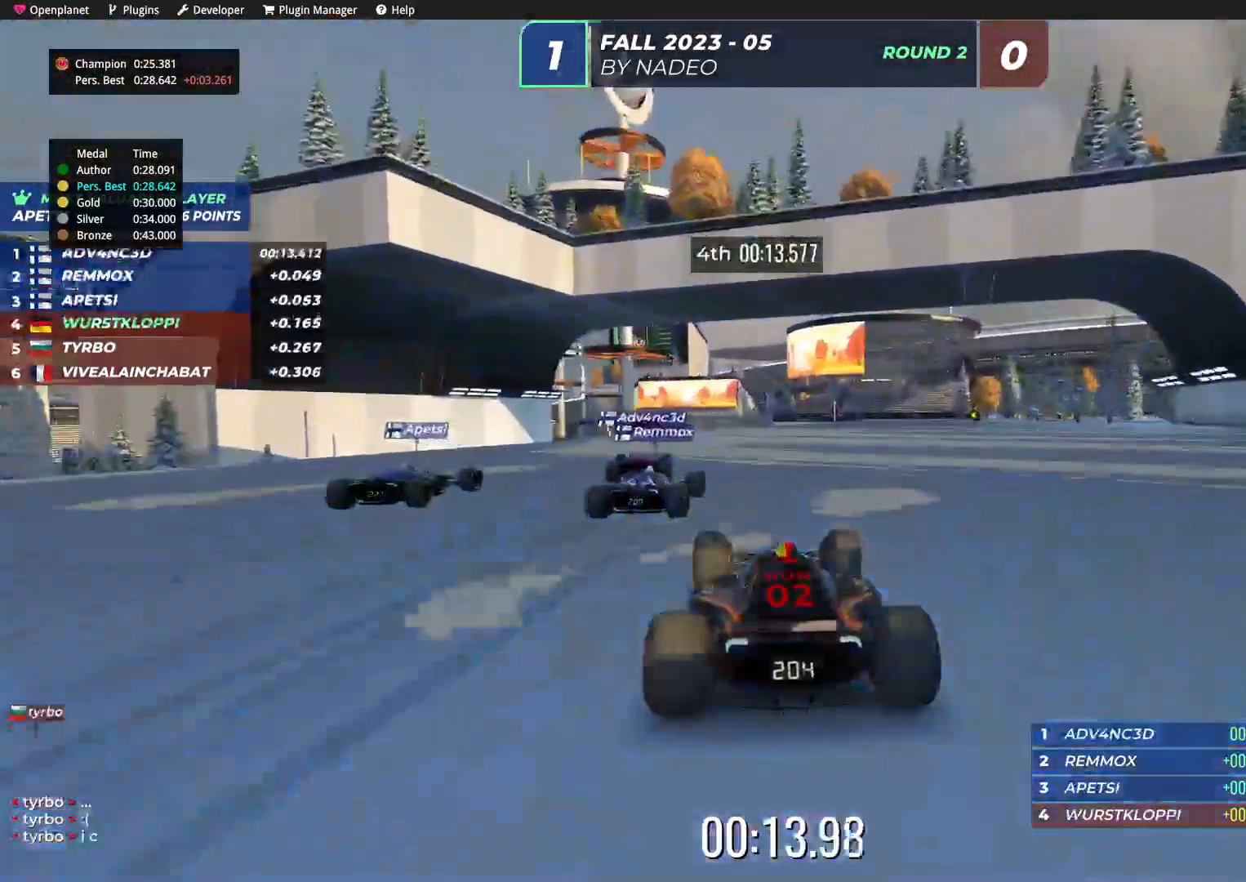
{"keys": ["up"], "events": []}
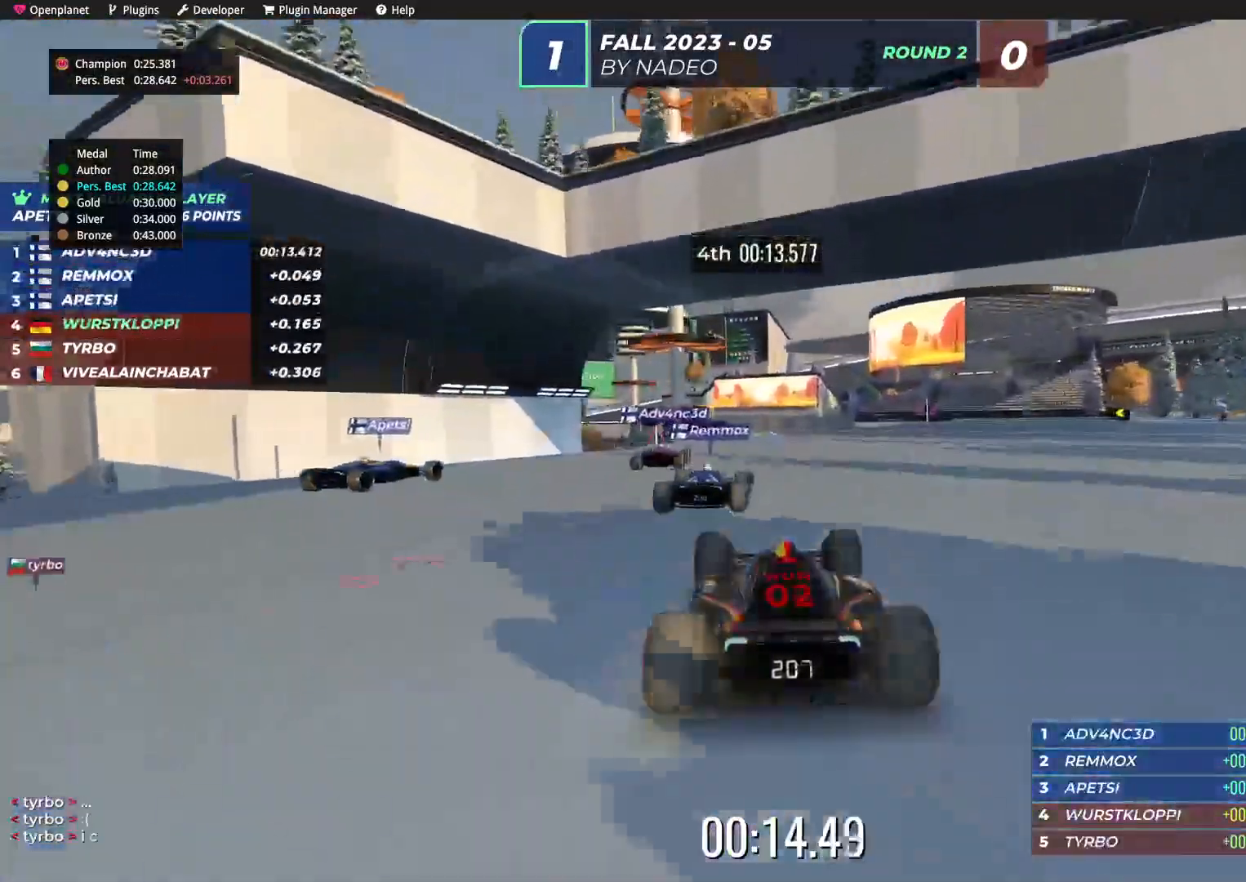
{"keys": ["up"], "events": [[200, "right", "down"], [250, "right", "up"]]}
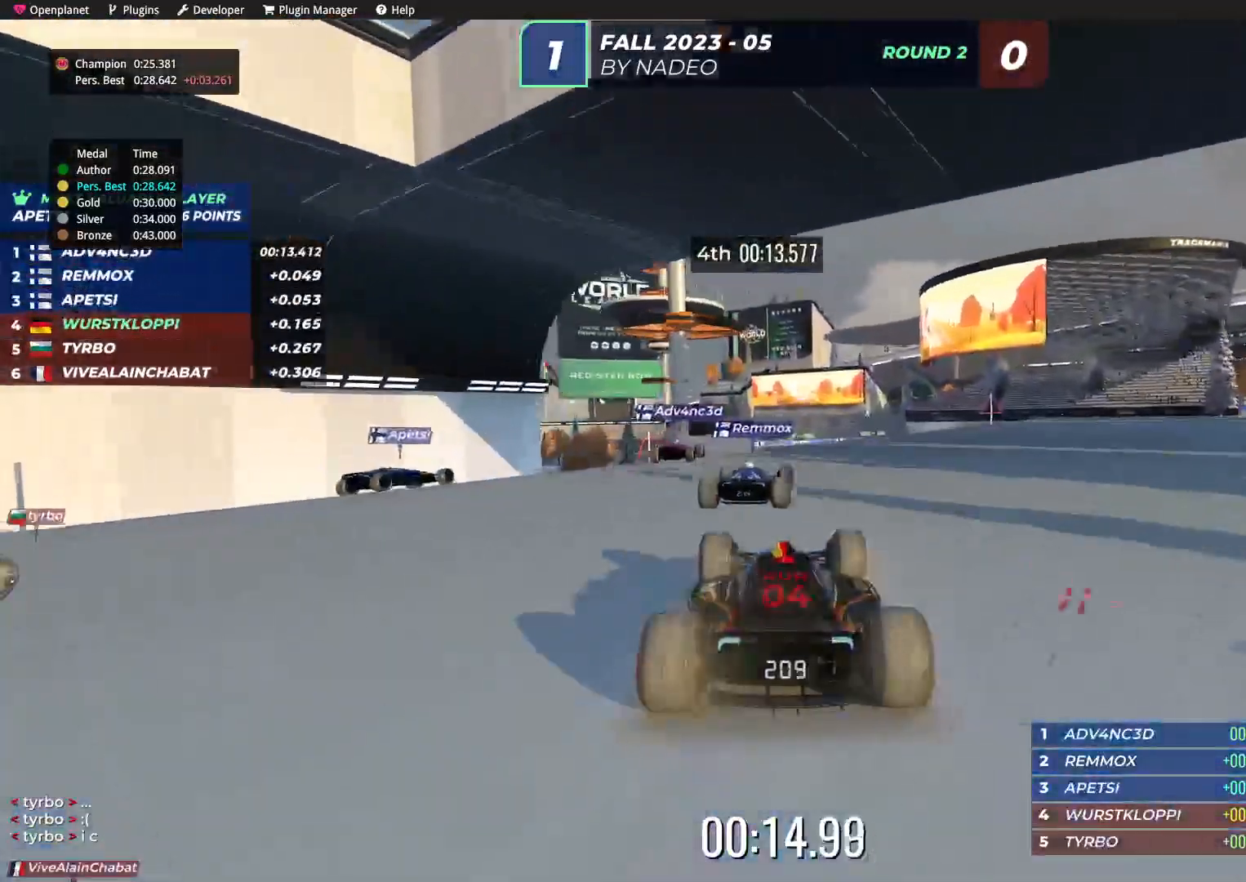
{"keys": ["left", "up"], "events": [[184, "left", "down"], [200, "left", "up"], [467, "left", "down"]]}
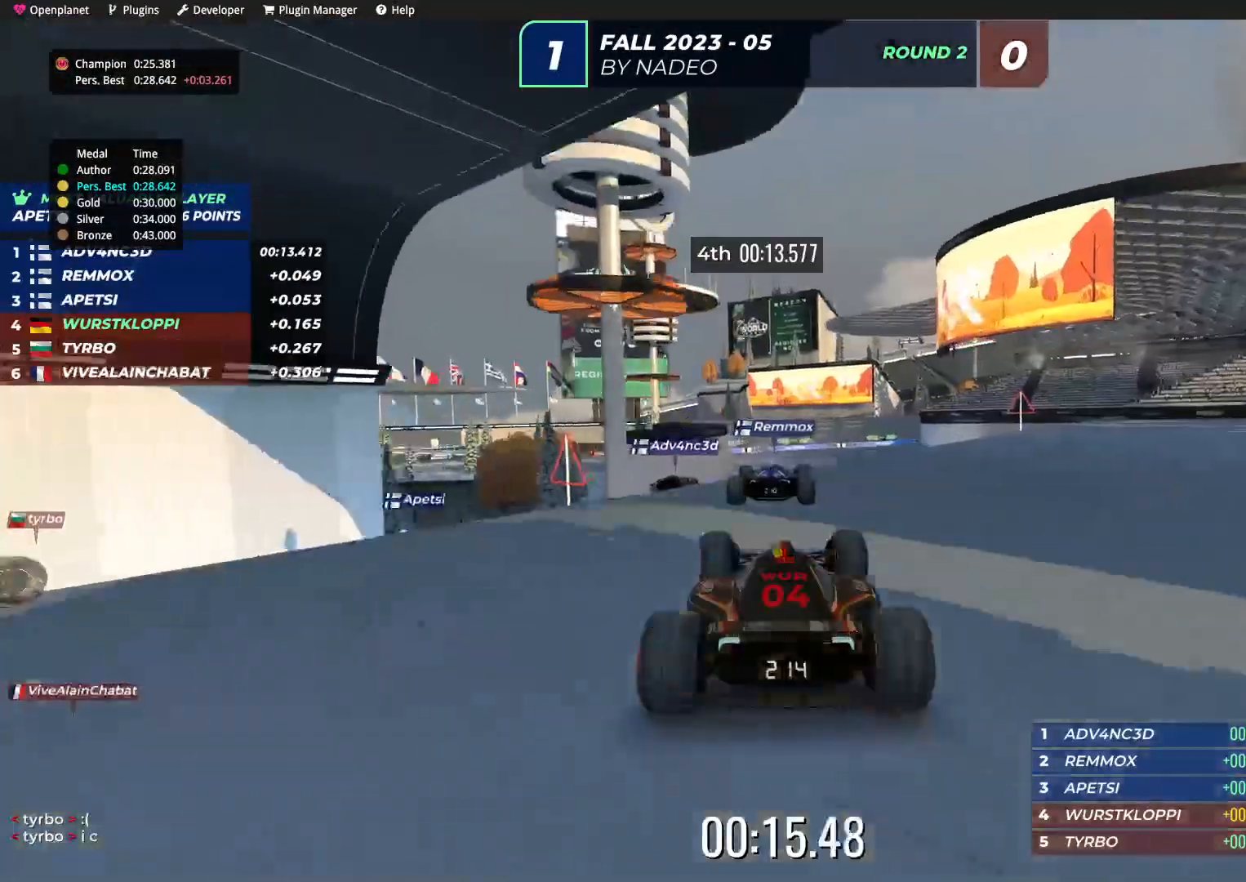
{"keys": ["up"], "events": [[50, "left", "up"], [384, "left", "down"], [467, "left", "up"]]}
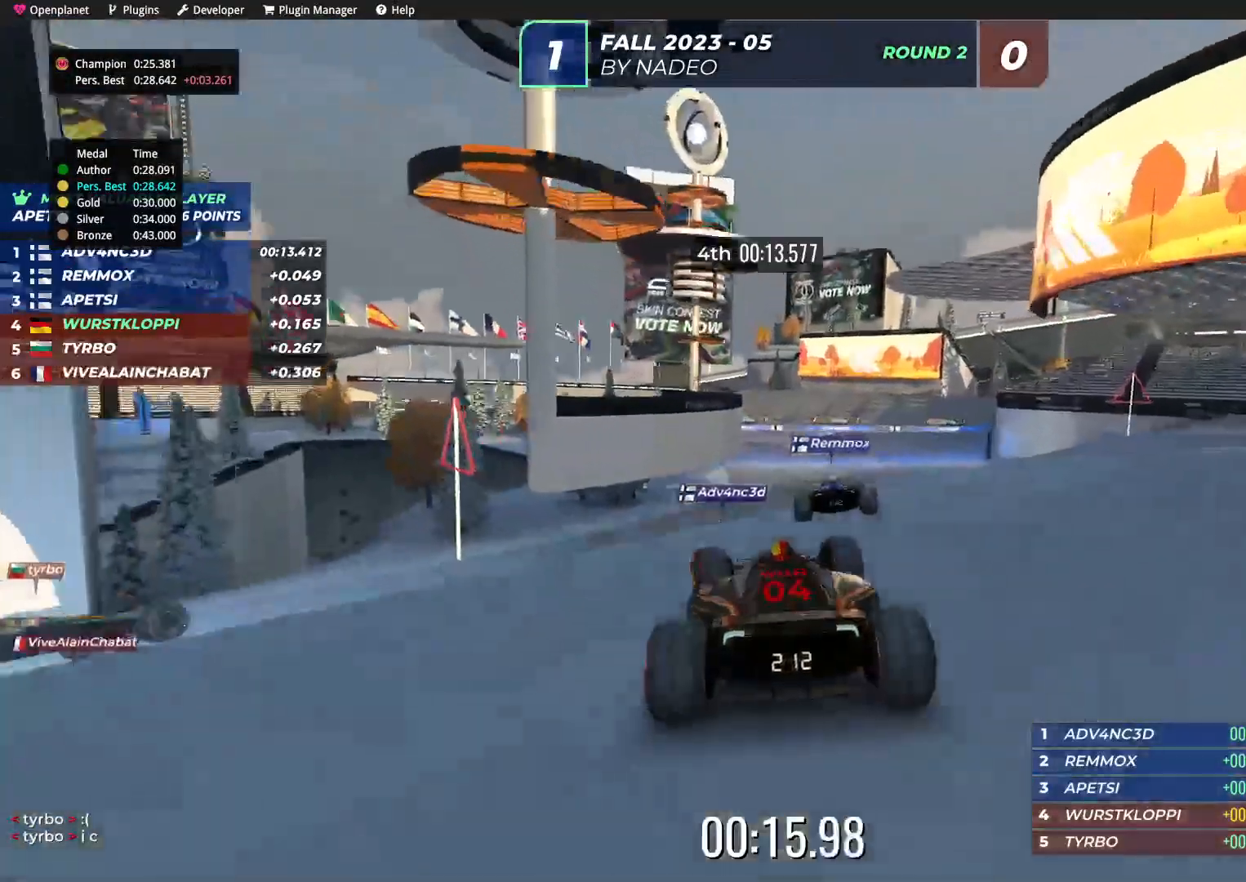
{"keys": ["up"], "events": [[367, "right", "down"], [500, "right", "up"]]}
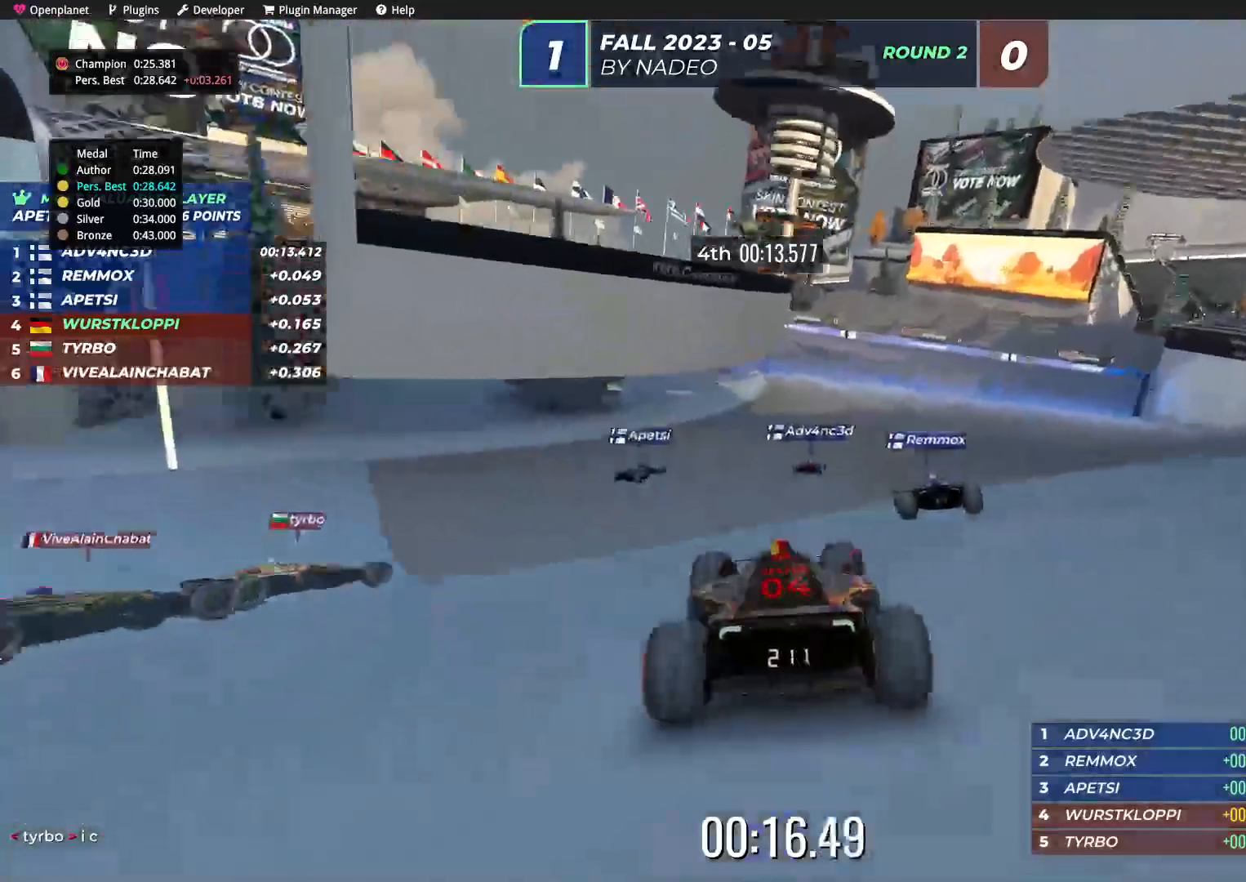
{"keys": ["up"], "events": [[417, "left", "down"], [484, "left", "up"]]}
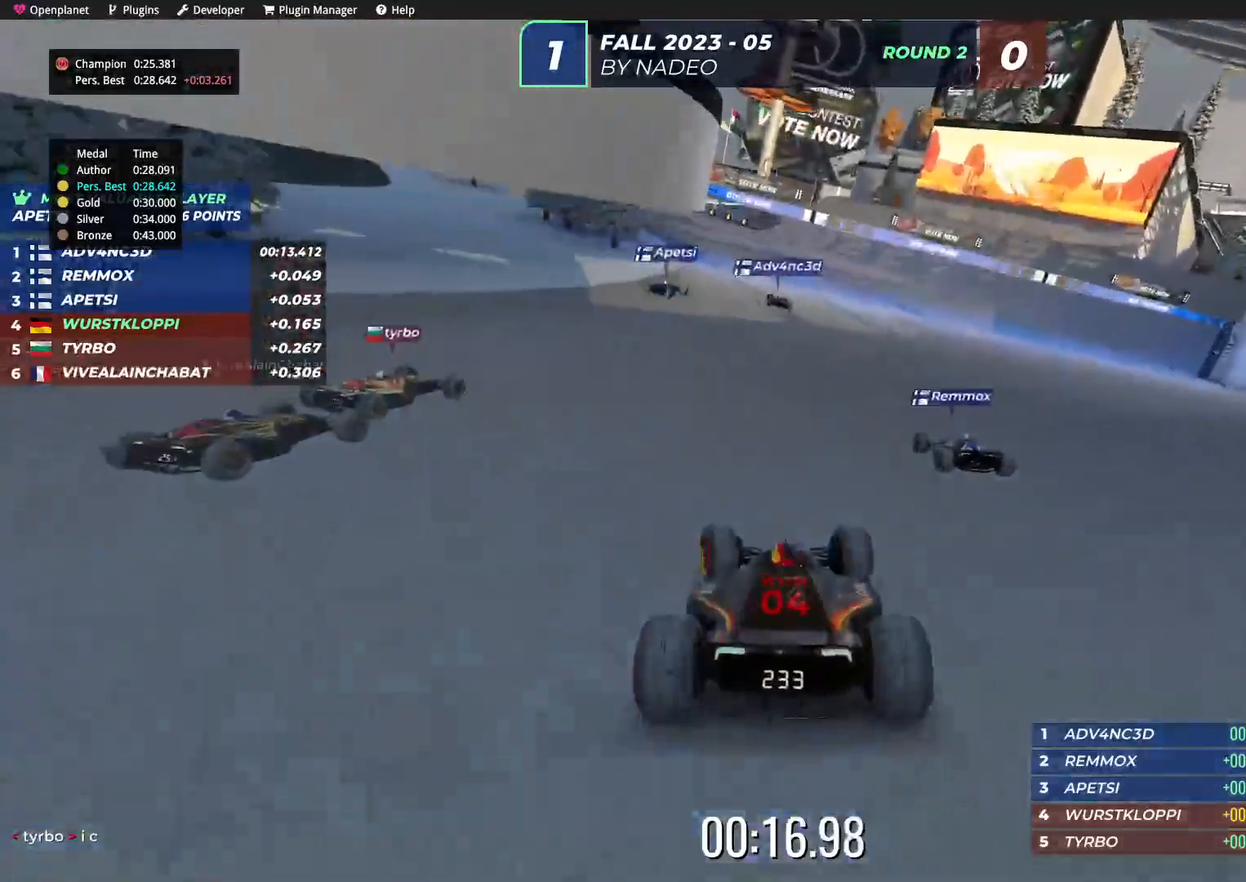
{"keys": ["up"], "events": [[217, "left", "down"], [300, "left", "up"]]}
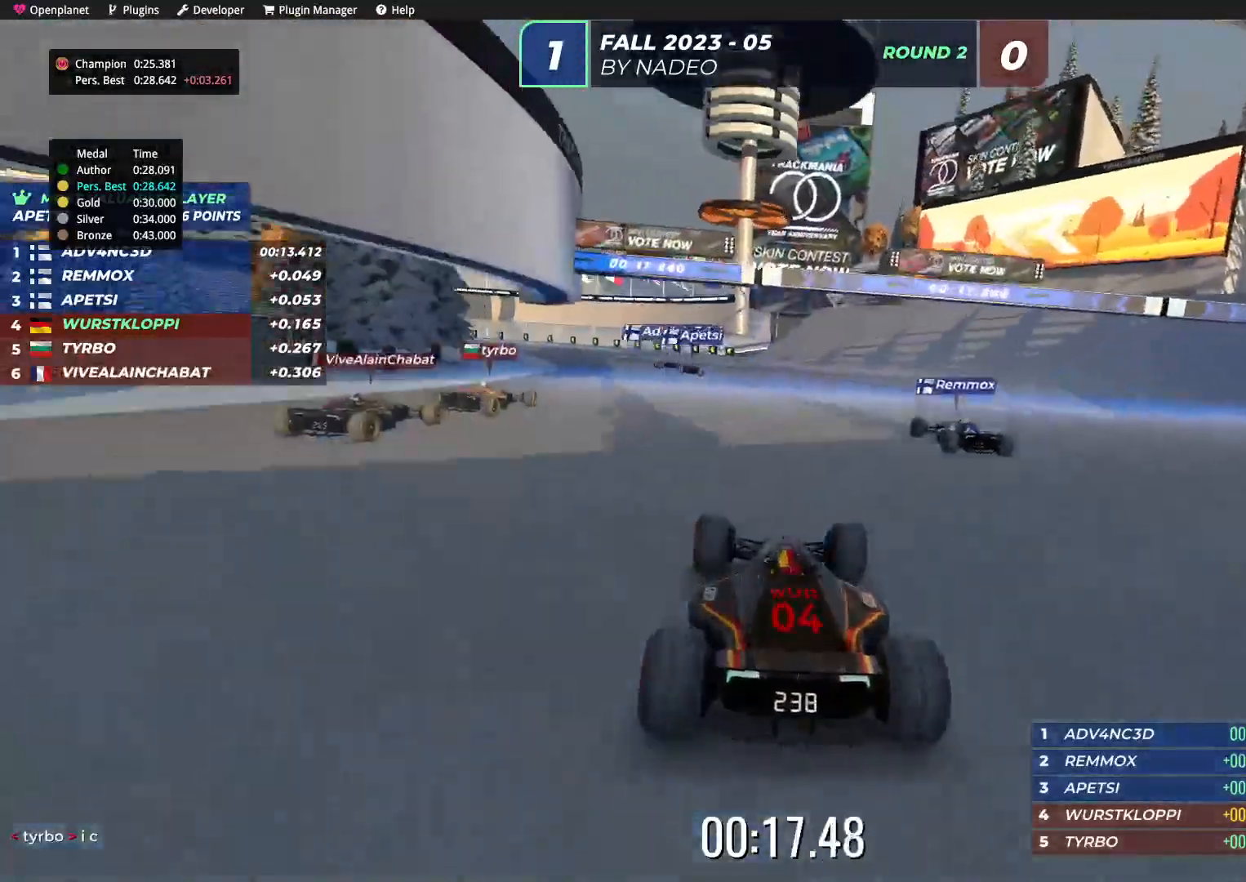
{"keys": ["left", "up"], "events": [[67, "left", "down"], [184, "left", "up"], [284, "left", "down"], [384, "left", "up"], [484, "left", "down"]]}
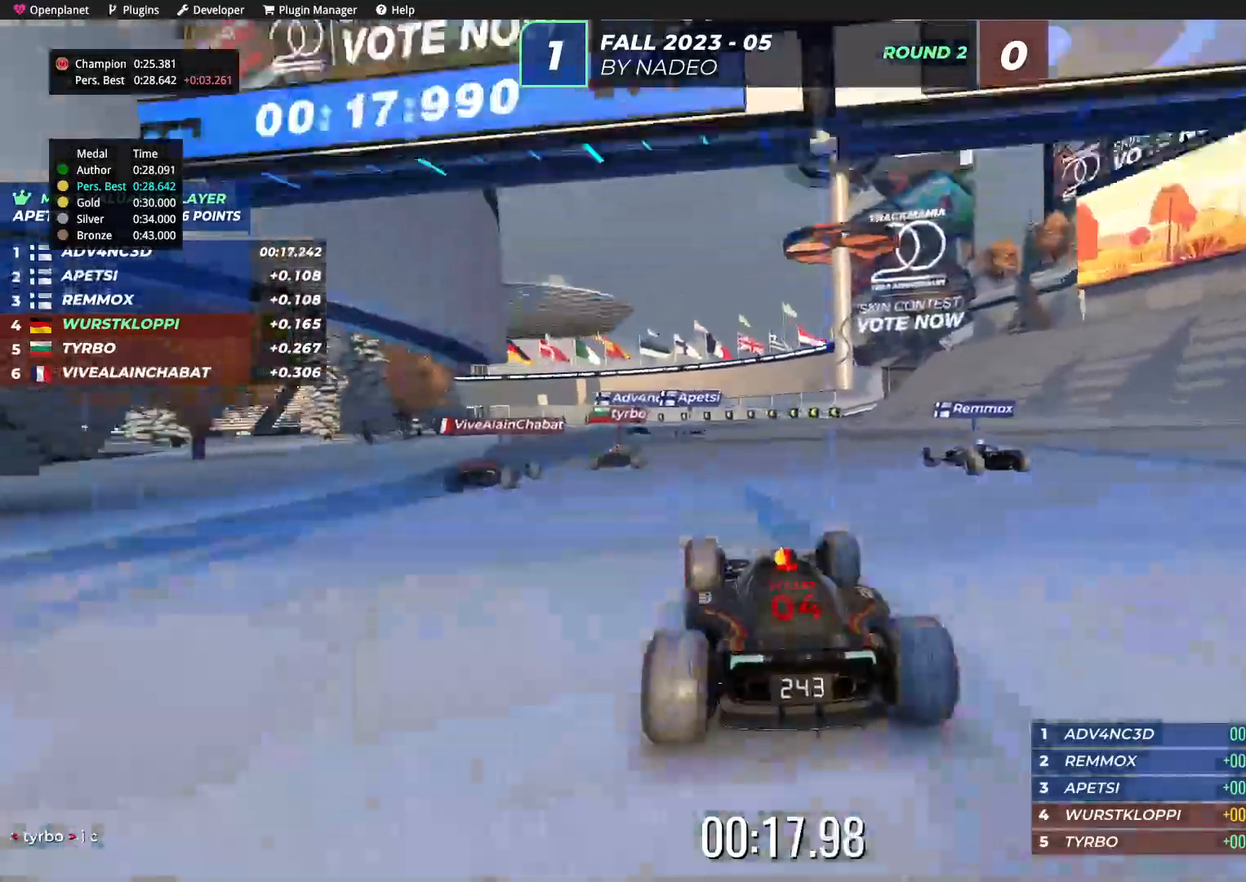
{"keys": ["up"], "events": [[67, "left", "up"], [184, "left", "down"], [267, "left", "up"], [400, "left", "down"], [484, "left", "up"]]}
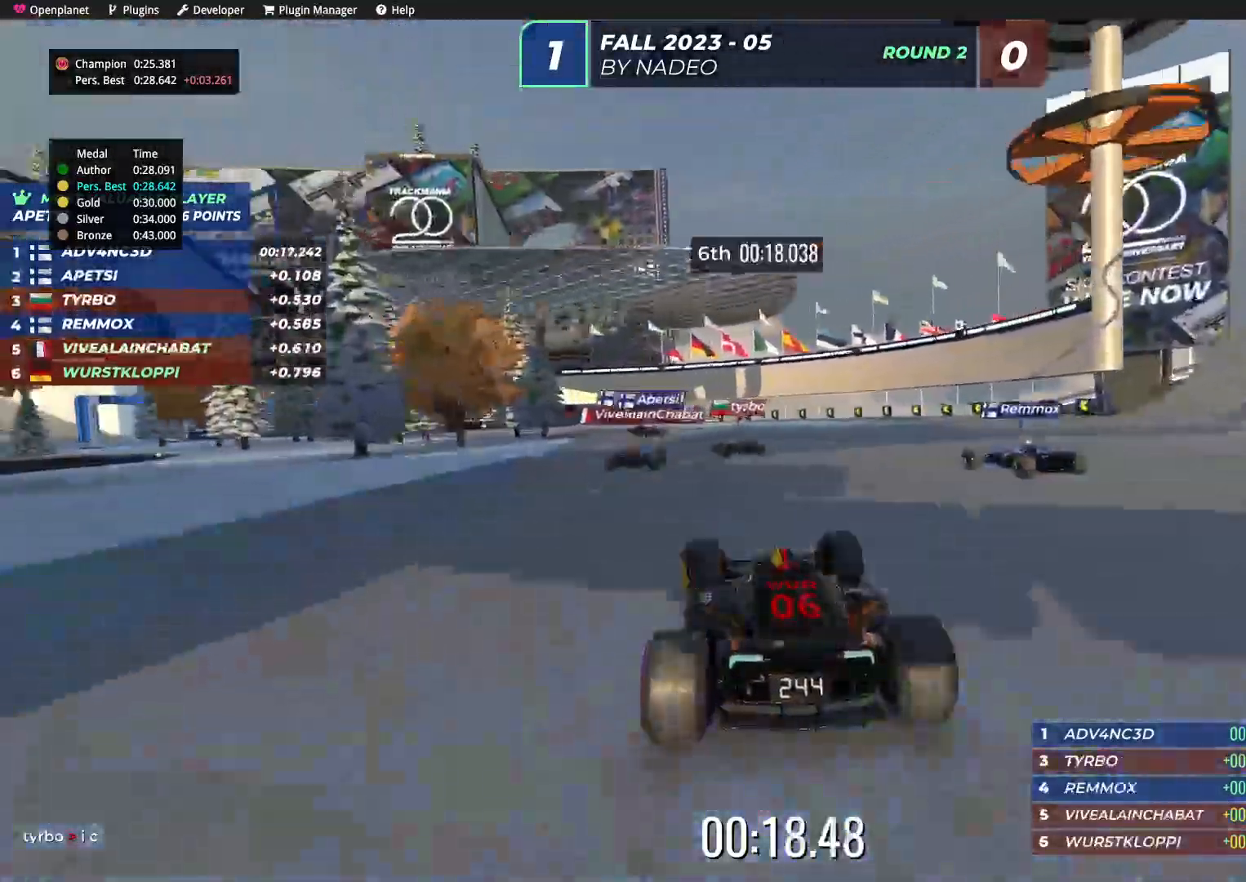
{"keys": ["left", "up"], "events": [[84, "left", "down"], [184, "left", "up"], [467, "left", "down"]]}
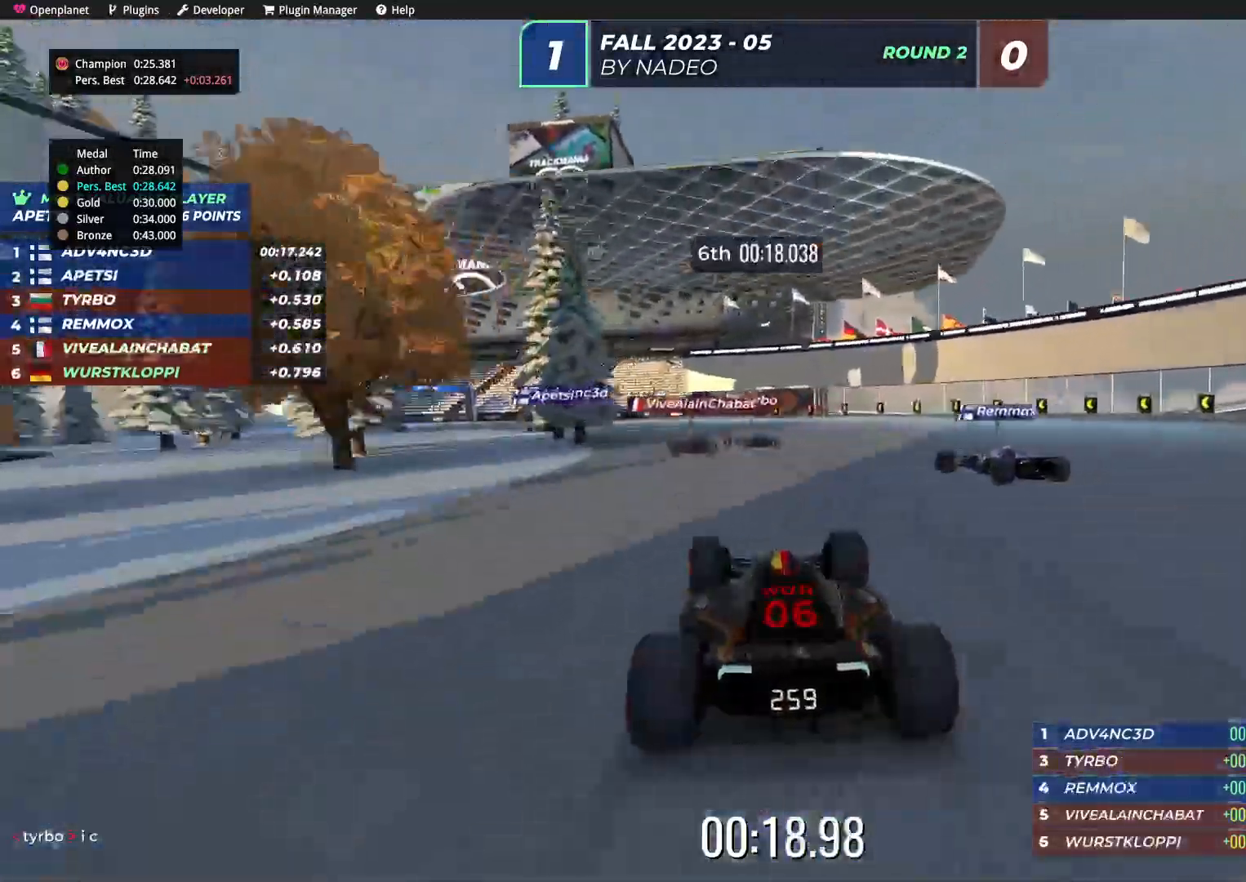
{"keys": ["left", "up"], "events": []}
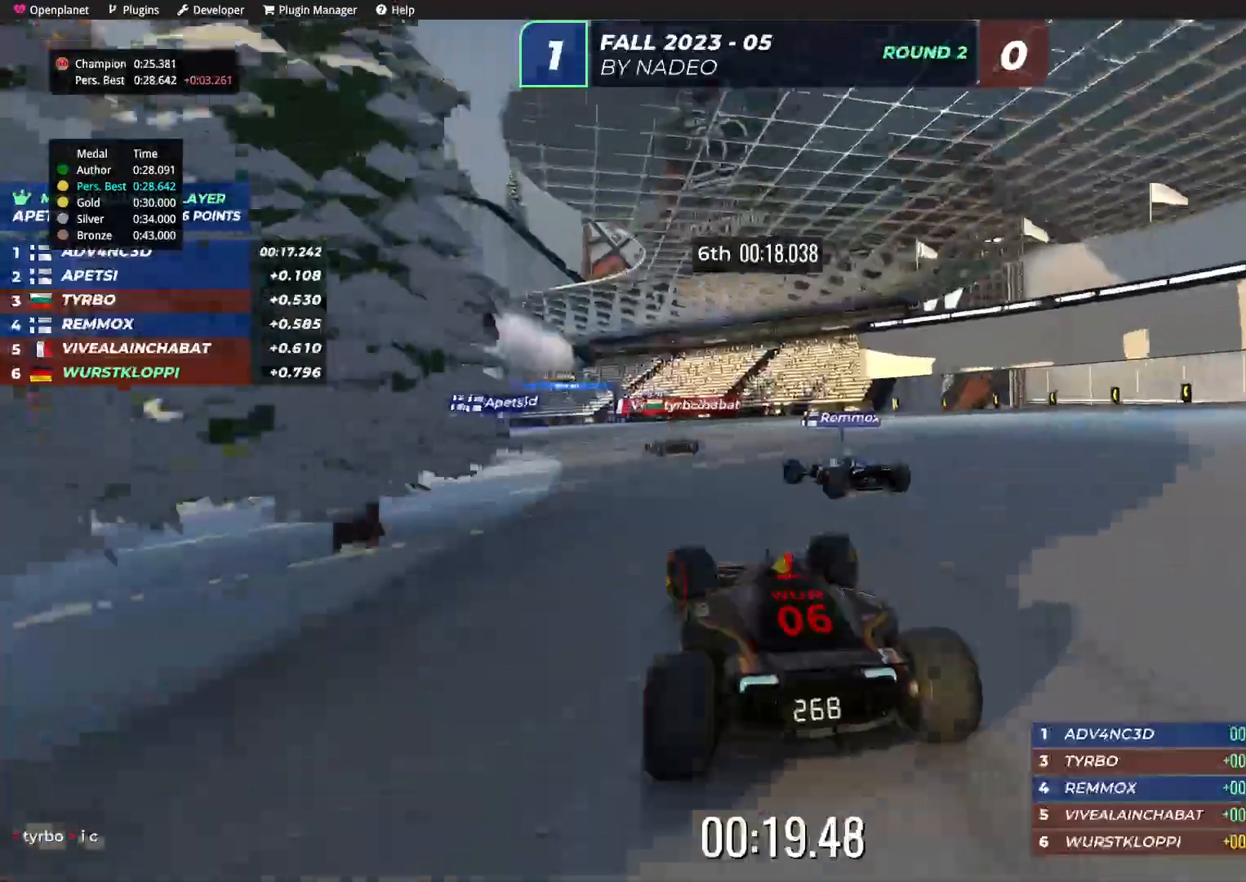
{"keys": ["up"], "events": [[284, "left", "up"]]}
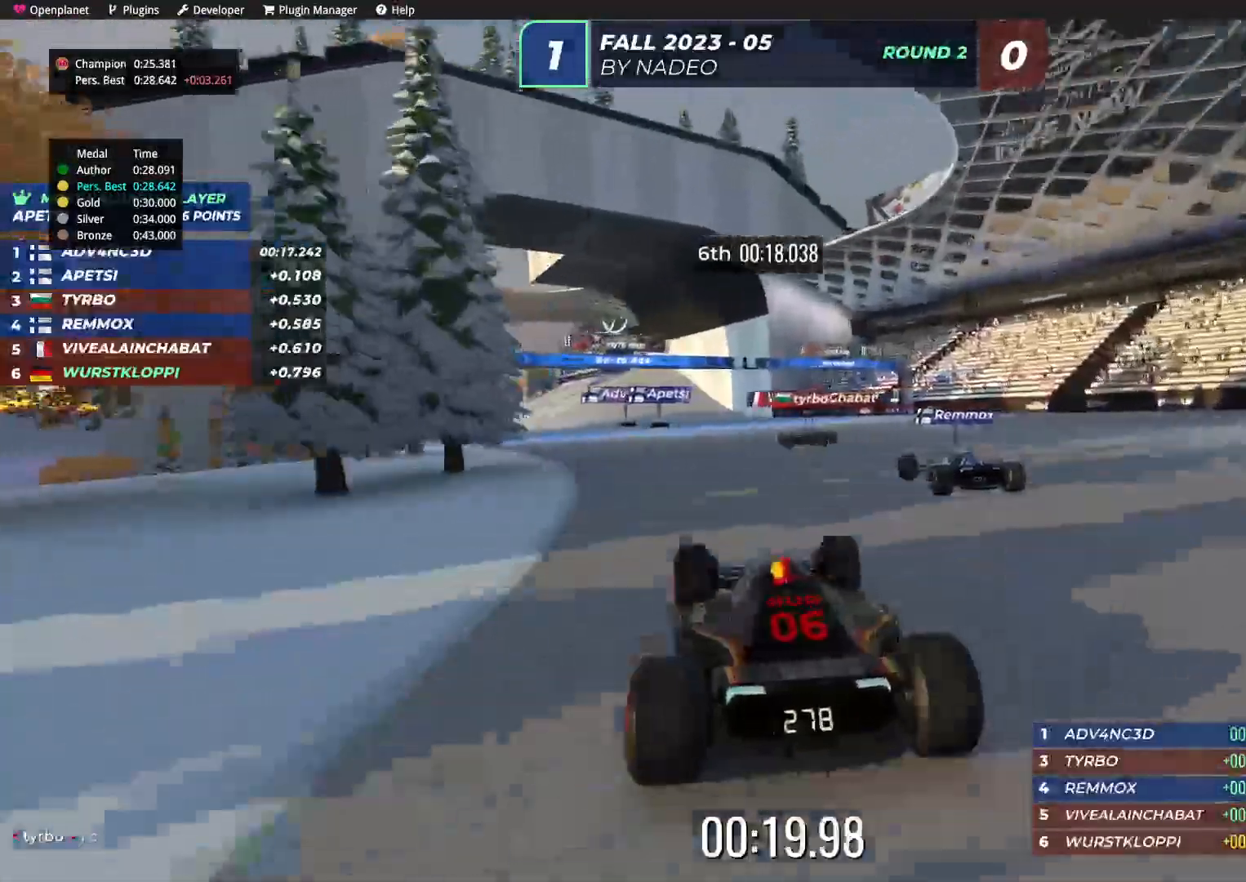
{"keys": ["up"], "events": [[67, "left", "down"], [150, "left", "up"], [267, "left", "down"], [467, "left", "up"]]}
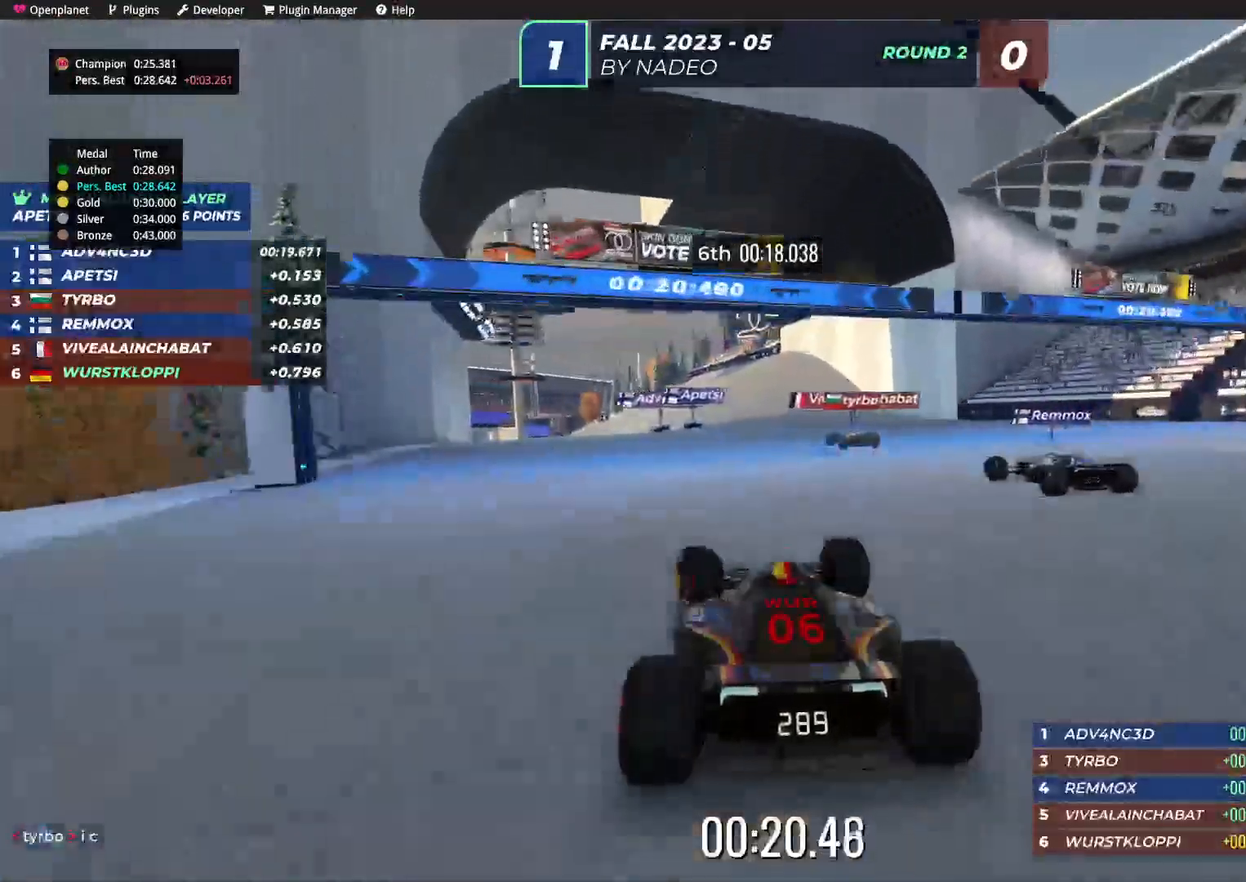
{"keys": ["up"], "events": [[400, "left", "down"], [467, "left", "up"]]}
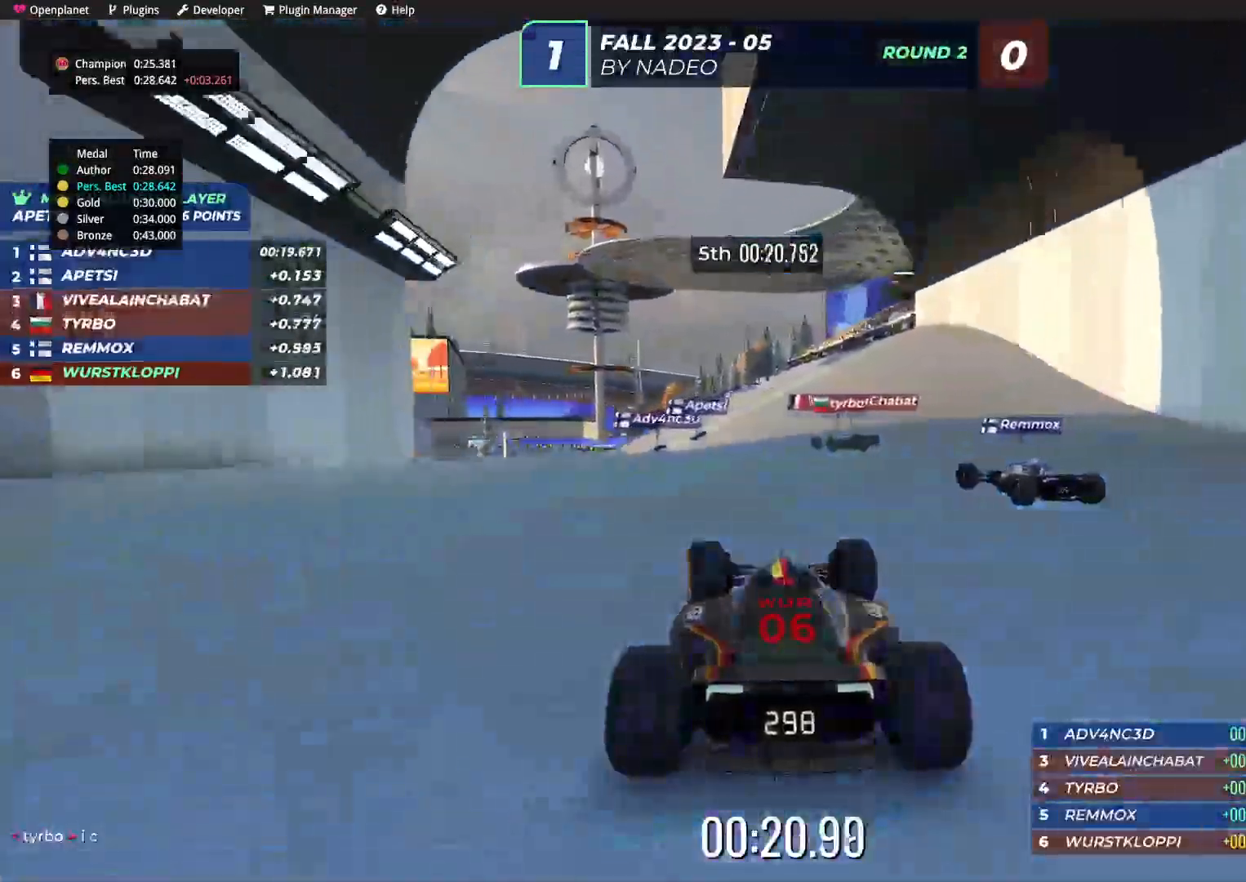
{"keys": ["left", "up"], "events": [[267, "left", "down"]]}
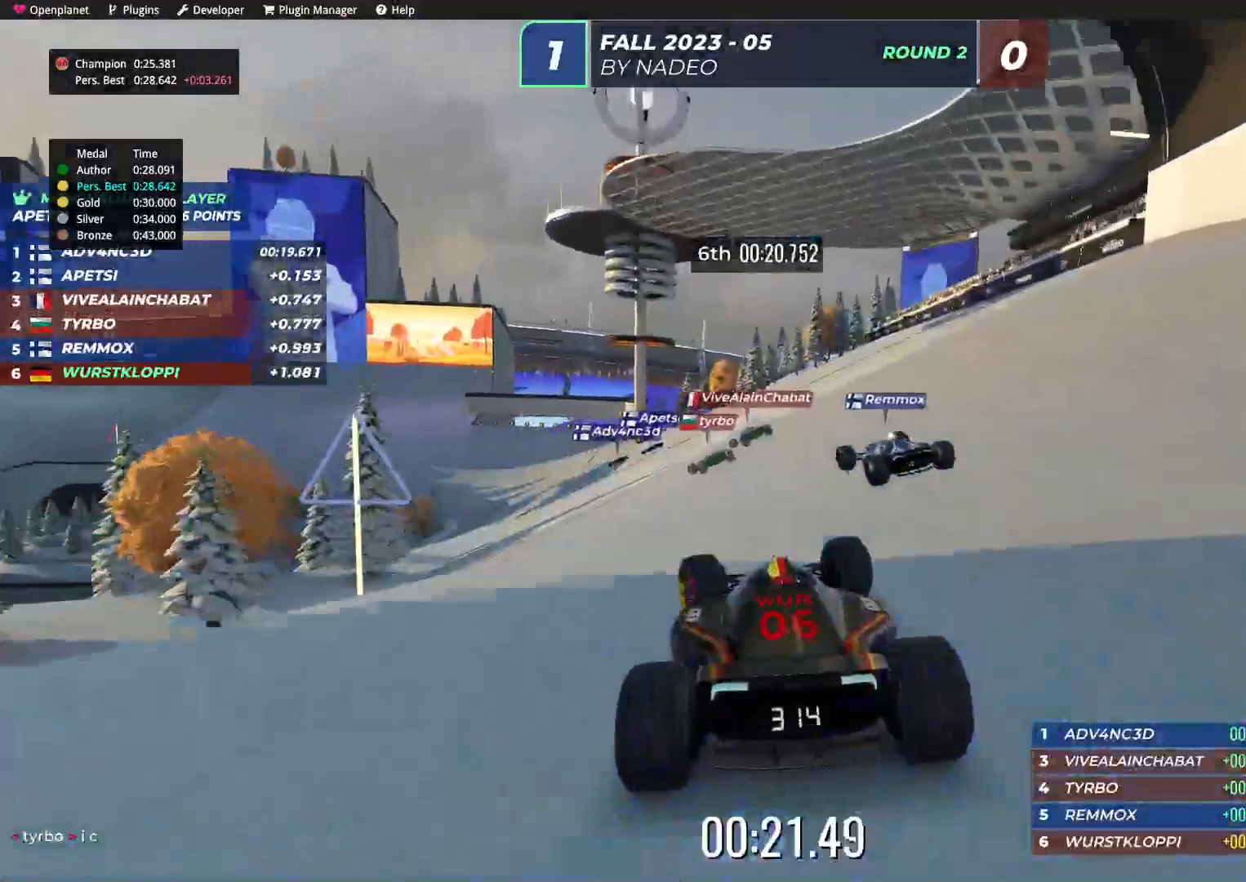
{"keys": ["up"], "events": [[50, "left", "up"], [200, "left", "down"], [284, "left", "up"]]}
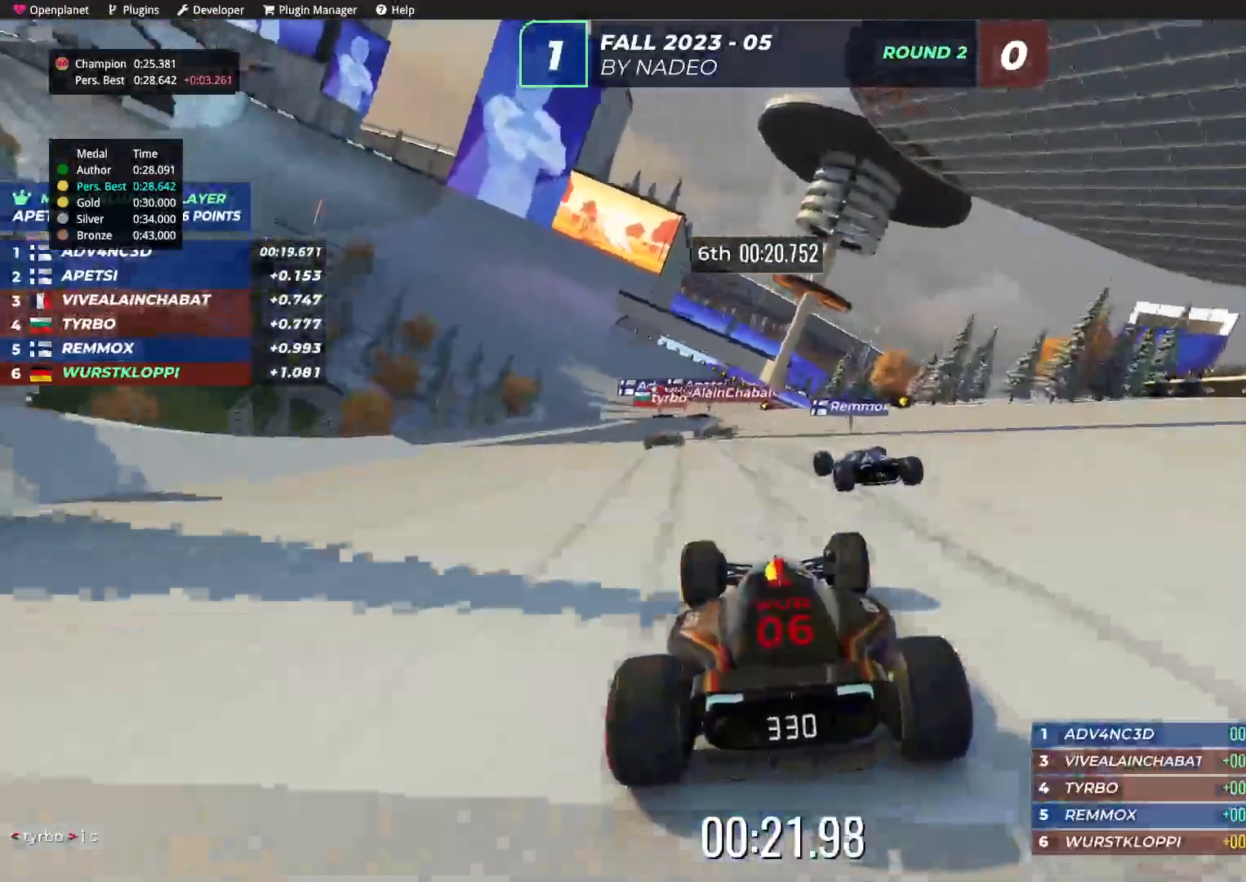
{"keys": ["up"], "events": [[67, "left", "down"], [150, "left", "up"]]}
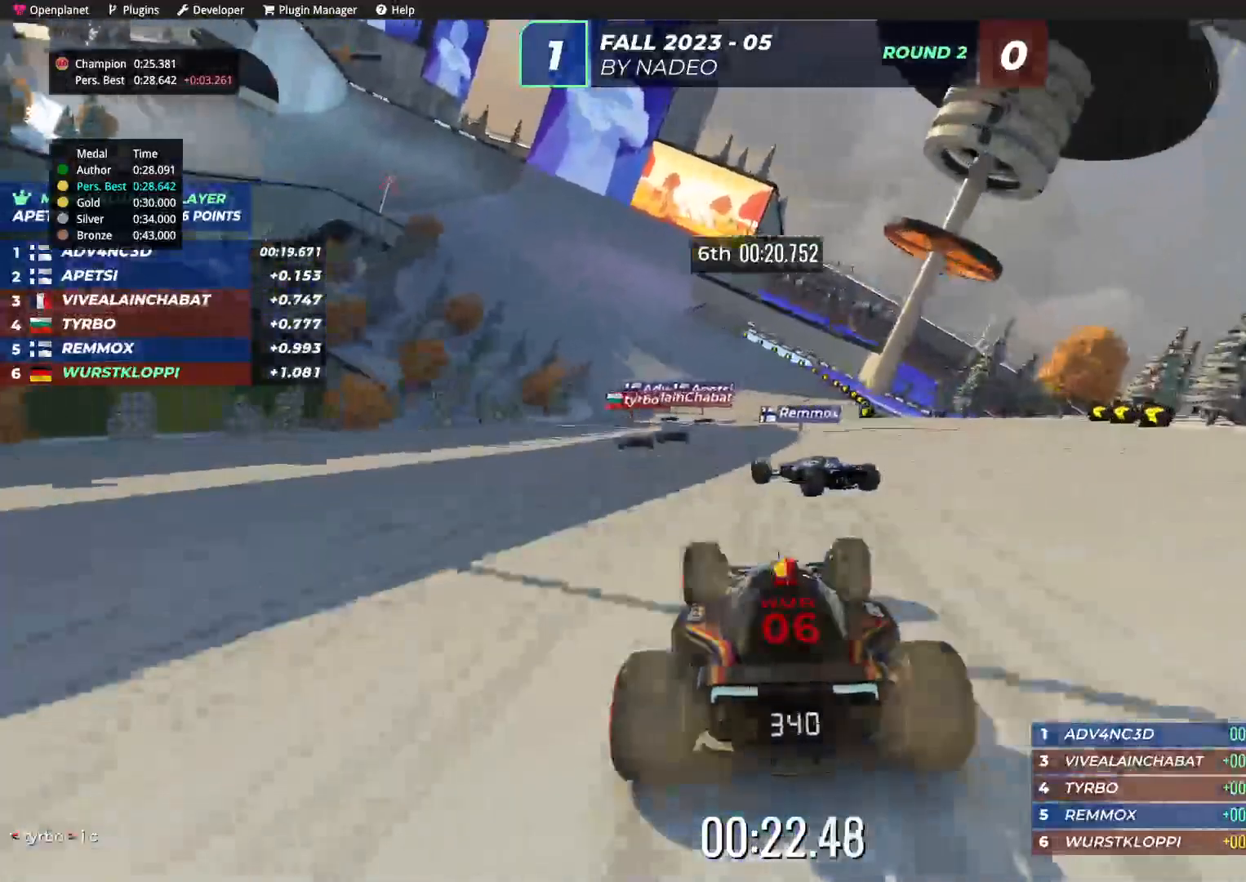
{"keys": ["left", "up"], "events": [[284, "left", "down"]]}
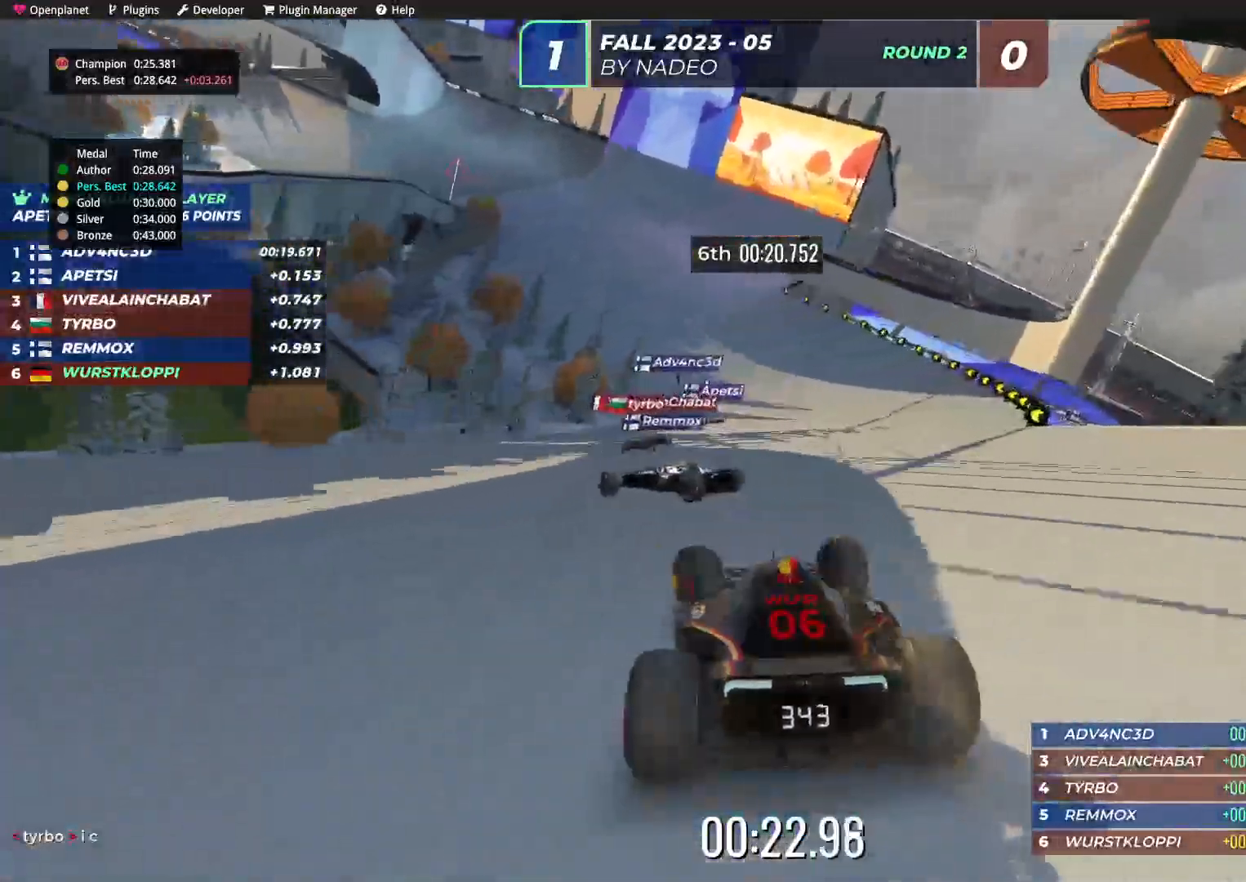
{"keys": ["right", "up"], "events": [[234, "left", "up"], [267, "right", "down"]]}
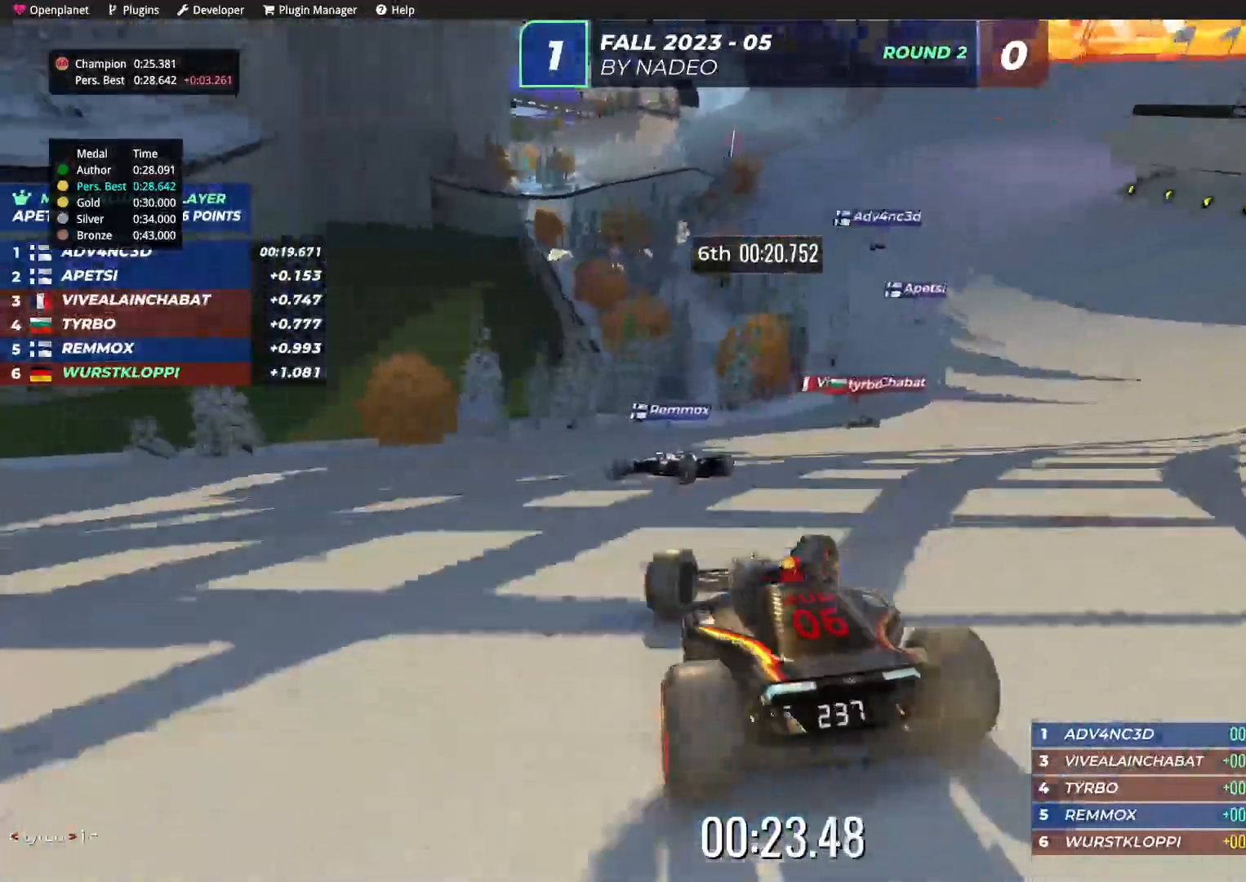
{"keys": ["right", "up"], "events": []}
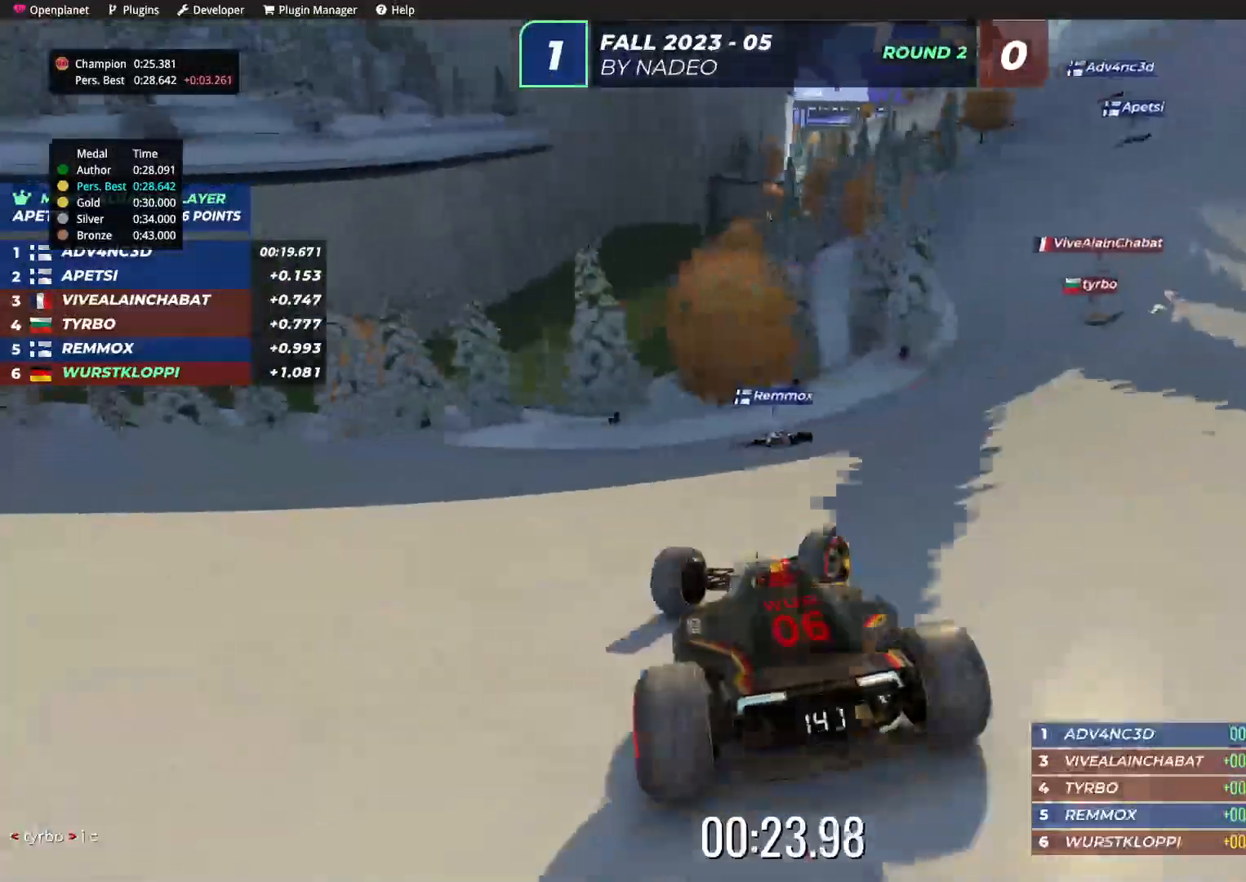
{"keys": ["right", "up"], "events": []}
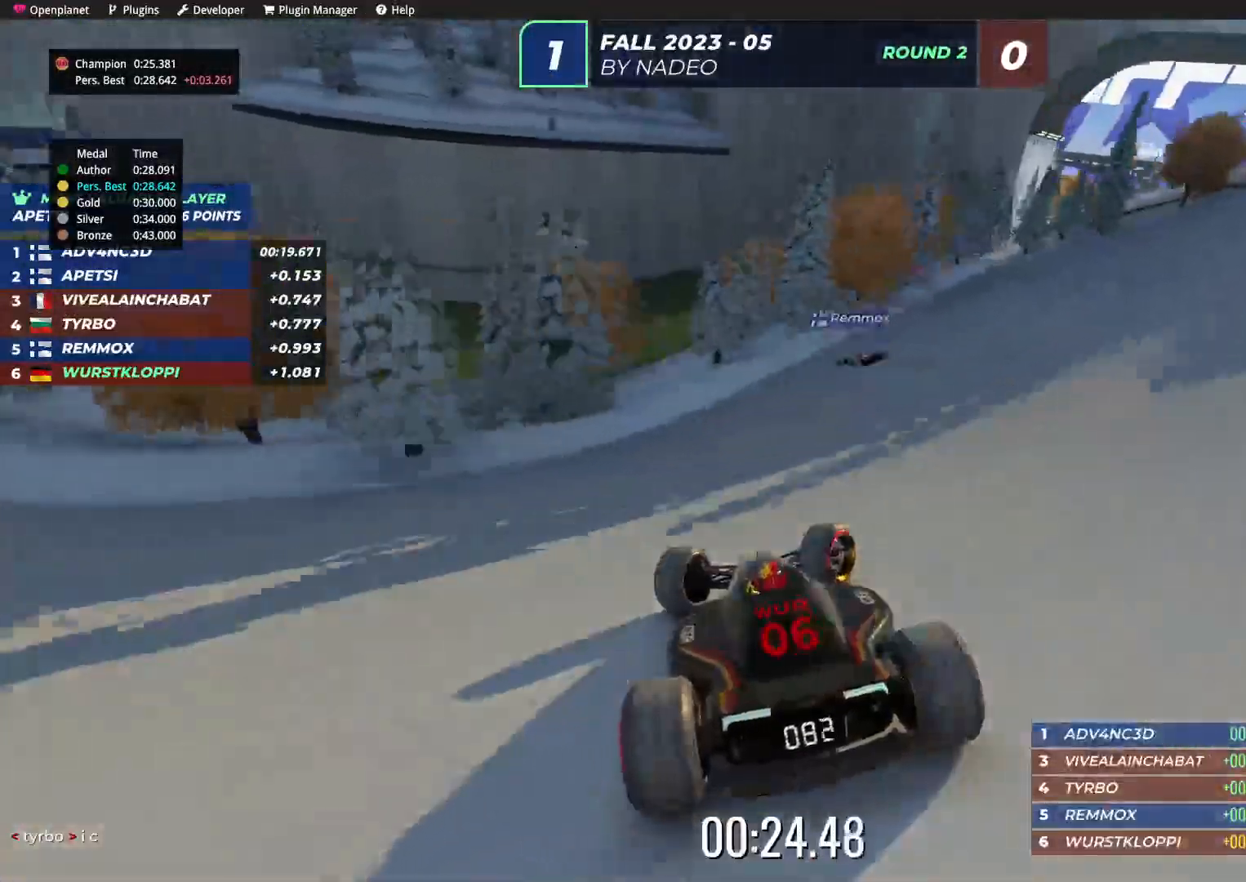
{"keys": ["right", "up"], "events": []}
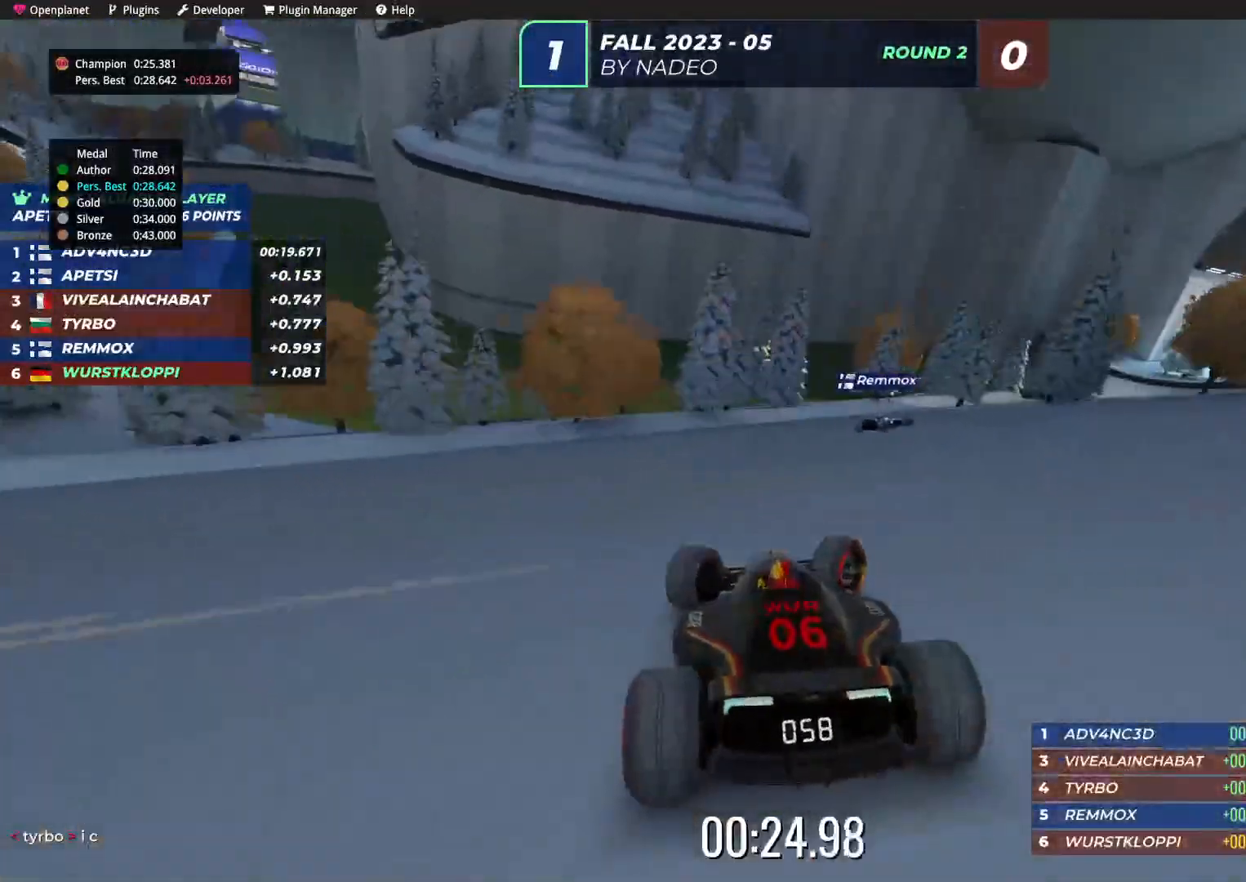
{"keys": ["right", "up"], "events": []}
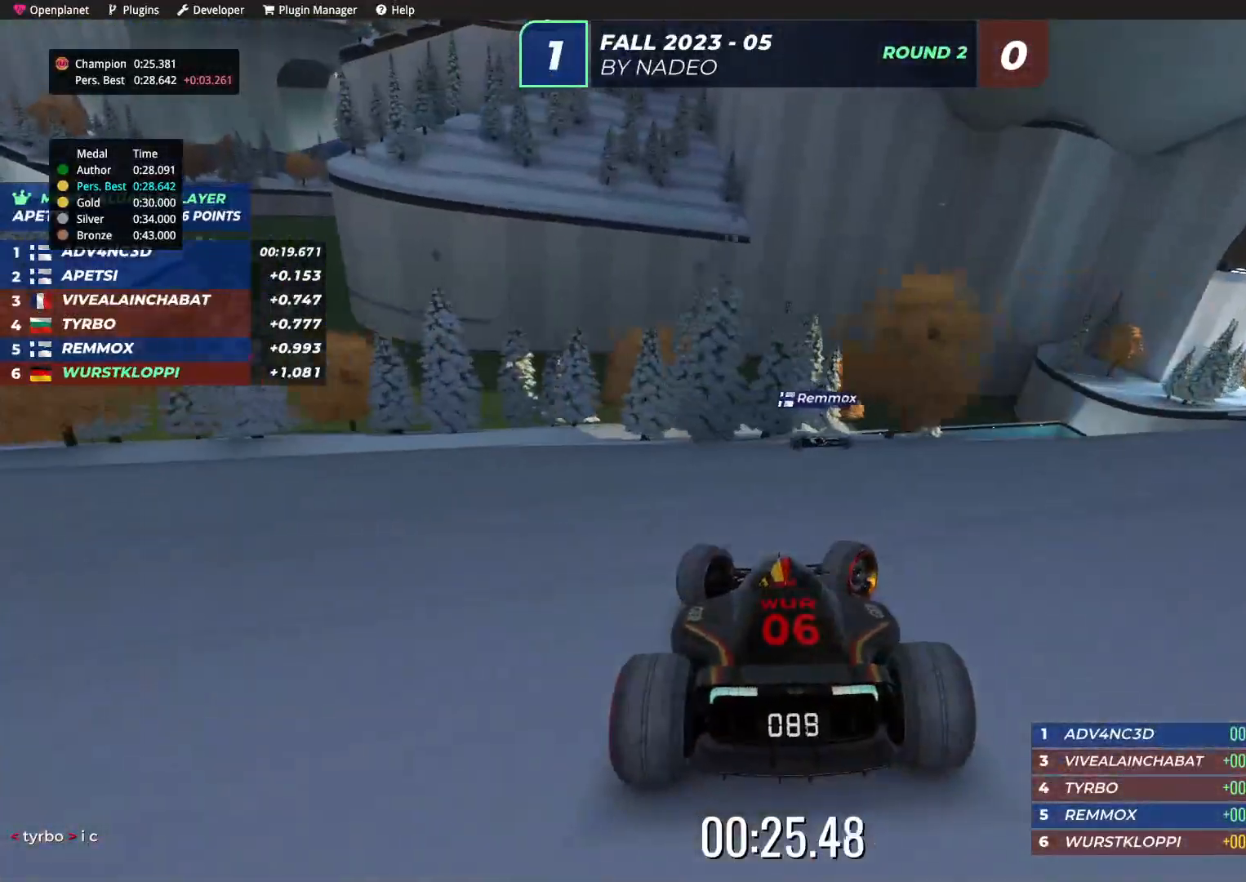
{"keys": ["right", "up"], "events": []}